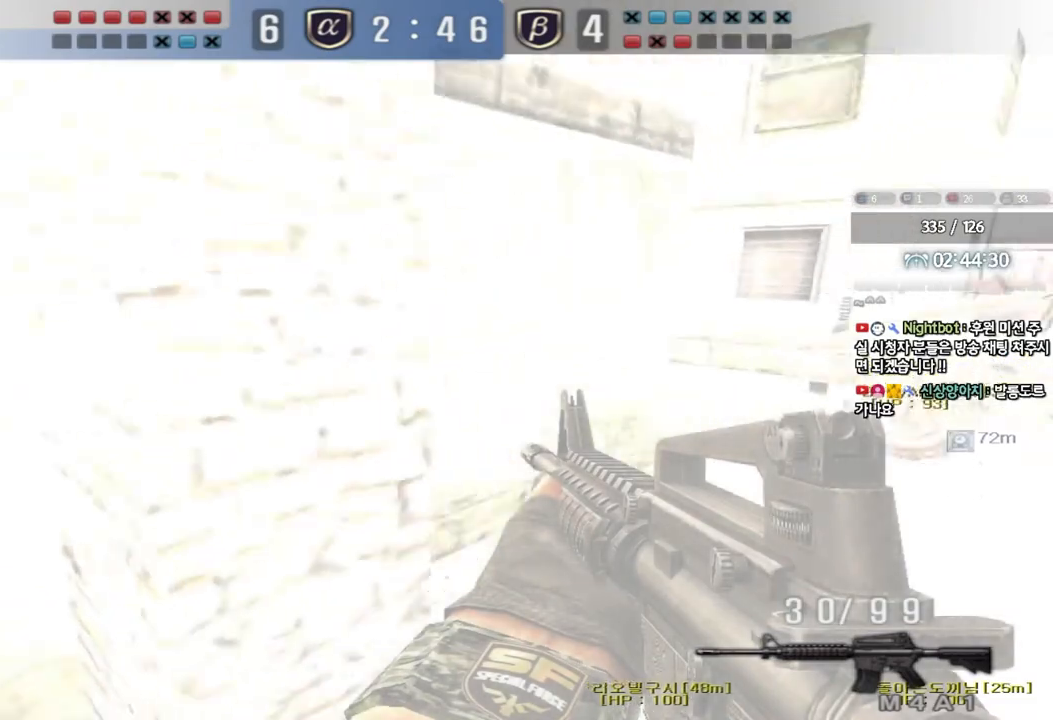
Gameplay with keyboard; each line is a JSON object with the keys held at the frame after it. "events" lists presses ("down") and releases ("up") of "a", "ctrl", "d", "e", "f", "q", "r", "s", "shift", "space", "tab" and "w" between this image and that frame as [ms after this image, input, new state], when the widget could be followed in between. No other keys are recorded. Mouse input is not recorded.
{"keys": ["shift", "space"], "events": [[250, "shift", "up"], [267, "d", "down"], [267, "w", "down"], [400, "shift", "down"], [450, "d", "up"], [467, "w", "up"], [483, "space", "down"]]}
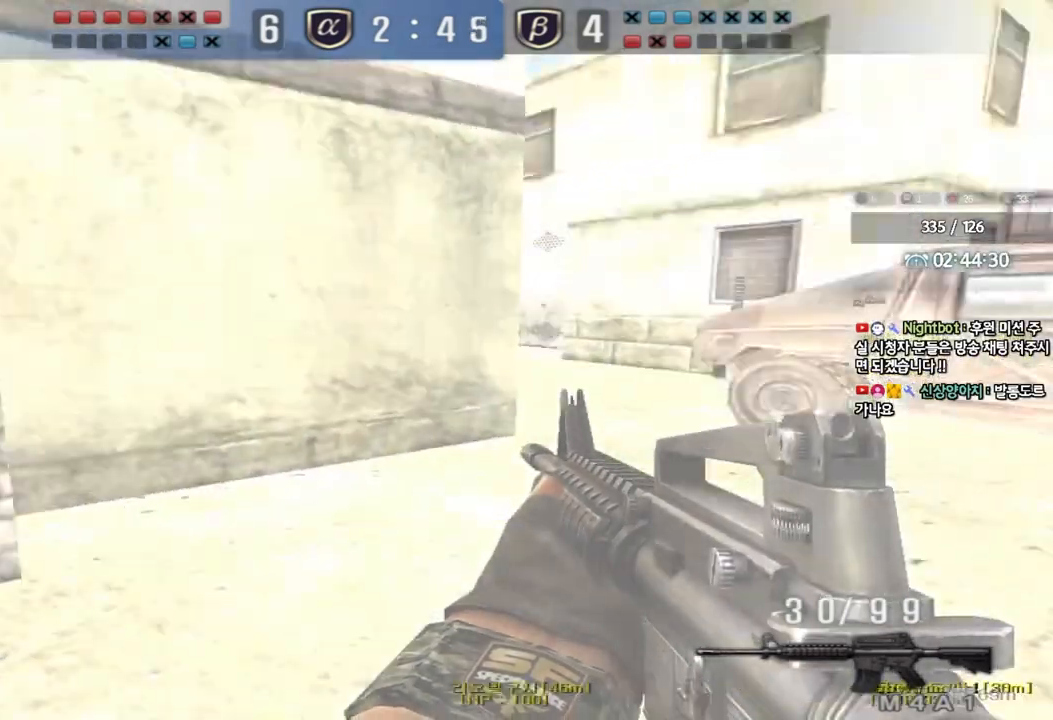
{"keys": ["a", "w"], "events": [[83, "space", "up"], [267, "shift", "up"], [433, "a", "down"], [450, "w", "down"]]}
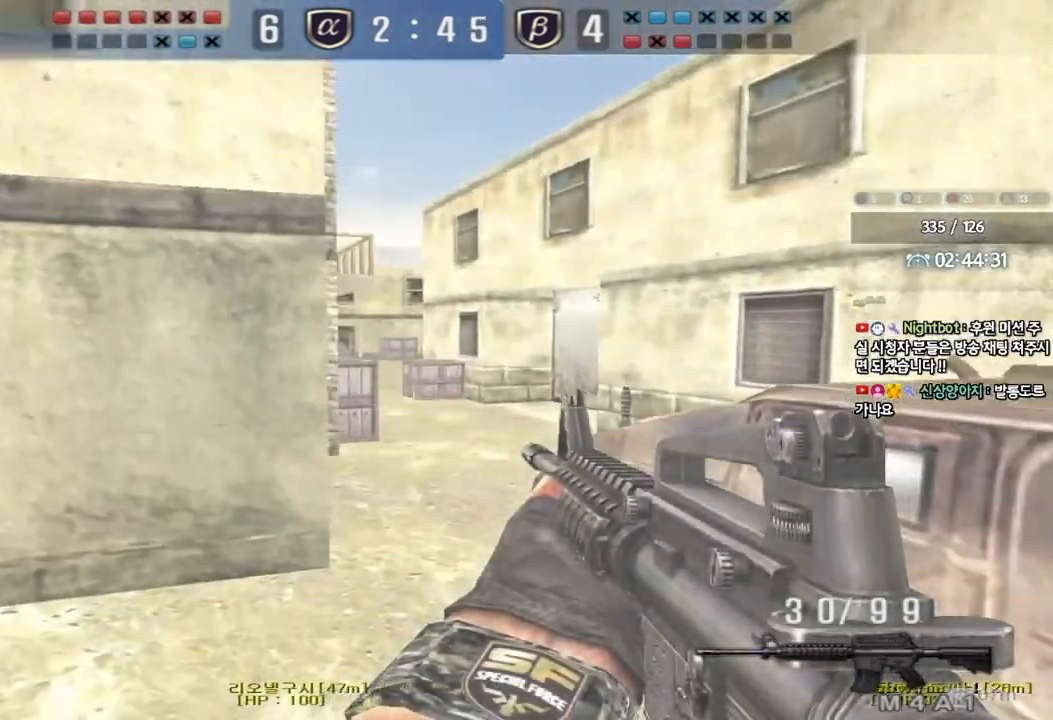
{"keys": ["ctrl"], "events": [[450, "ctrl", "down"], [450, "w", "up"], [467, "a", "up"]]}
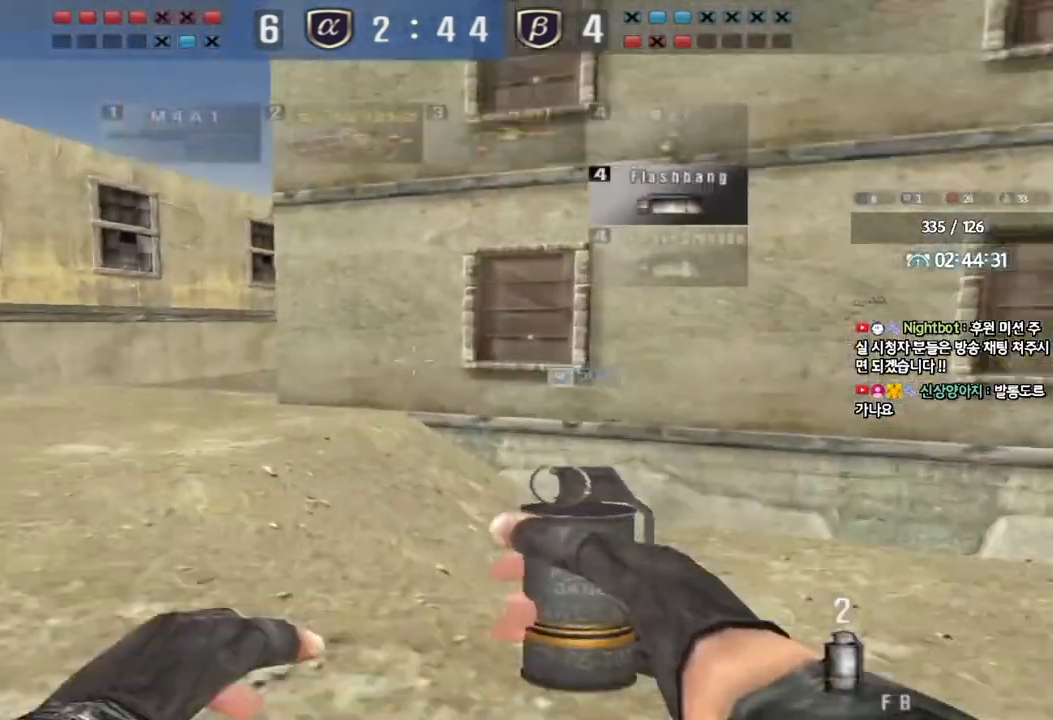
{"keys": [], "events": [[83, "a", "down"], [83, "ctrl", "up"], [83, "w", "down"], [233, "shift", "down"], [233, "w", "up"], [267, "a", "up"], [283, "space", "down"], [383, "space", "up"], [433, "shift", "up"]]}
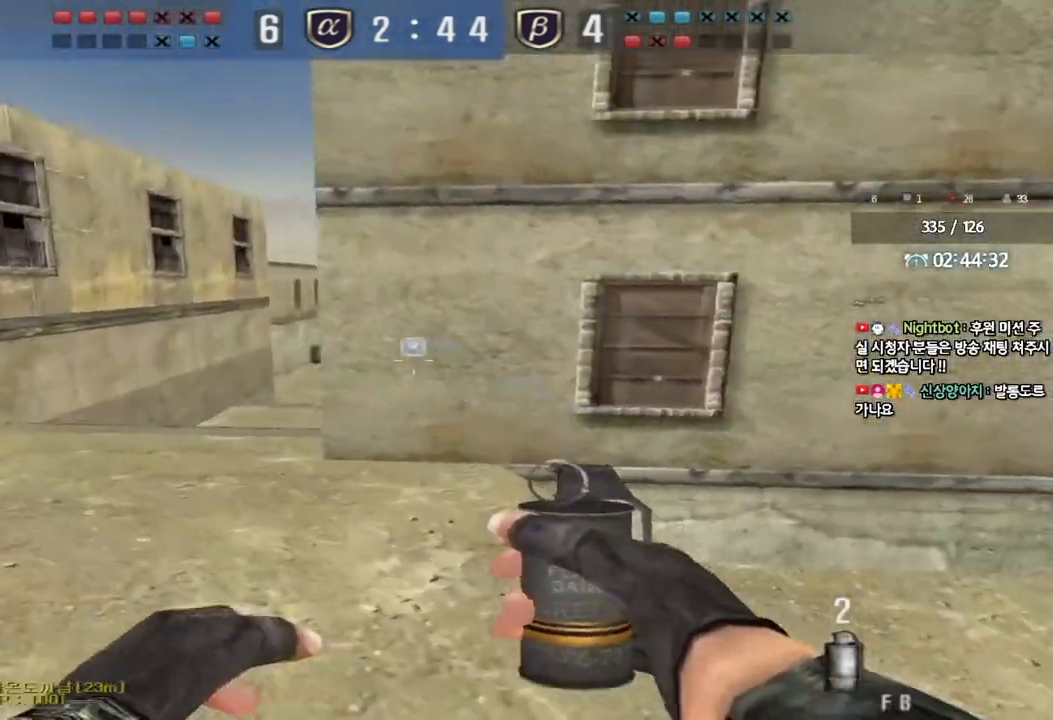
{"keys": ["d", "w"], "events": [[283, "d", "down"], [283, "w", "down"]]}
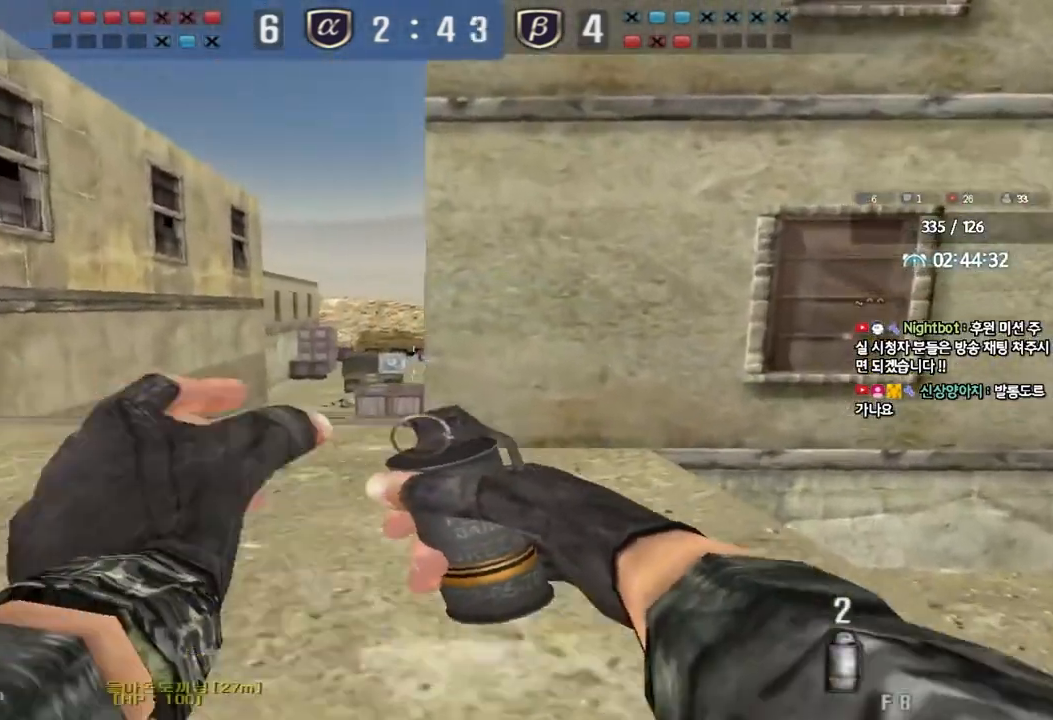
{"keys": ["d", "s"], "events": [[167, "a", "down"], [167, "d", "up"], [267, "space", "down"], [283, "w", "up"], [350, "a", "up"], [367, "space", "up"], [383, "s", "down"], [417, "d", "down"]]}
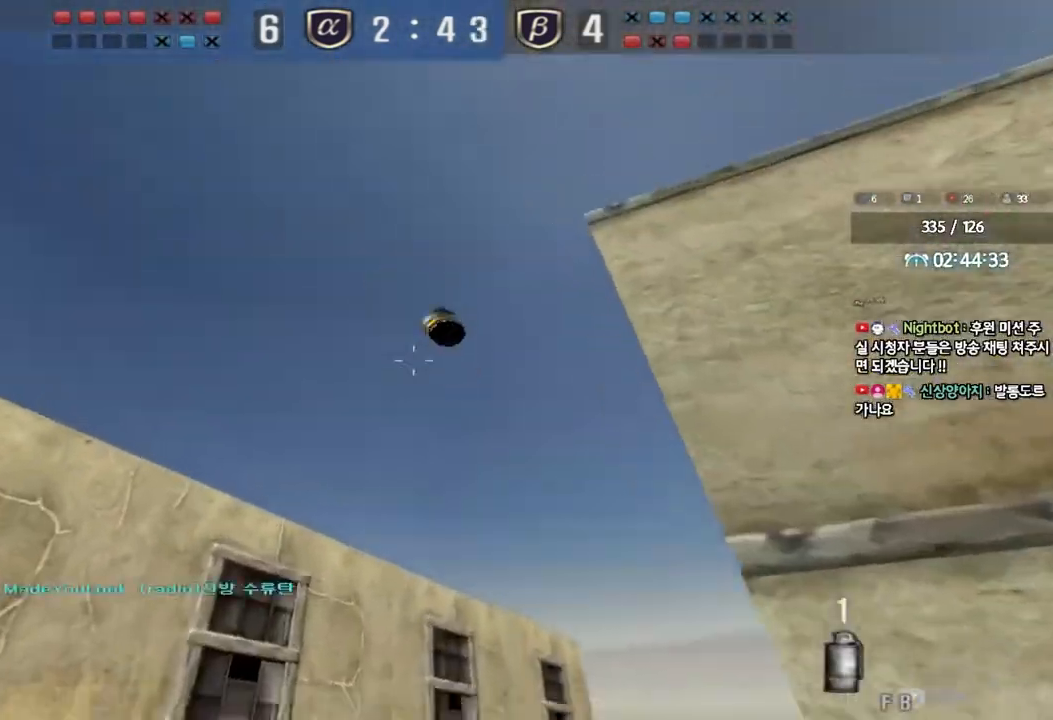
{"keys": ["a", "w"], "events": [[183, "s", "up"], [300, "w", "down"], [383, "d", "up"], [400, "a", "down"]]}
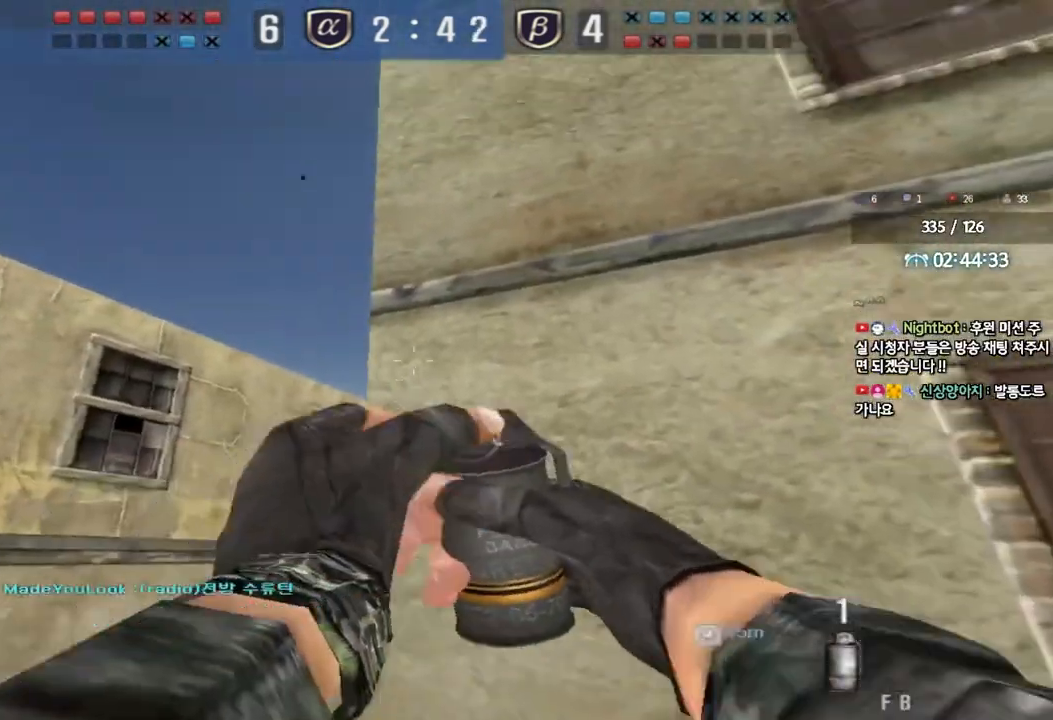
{"keys": ["a", "w"], "events": [[117, "space", "down"], [200, "a", "up"], [233, "d", "down"], [233, "space", "up"], [450, "d", "up"], [467, "a", "down"]]}
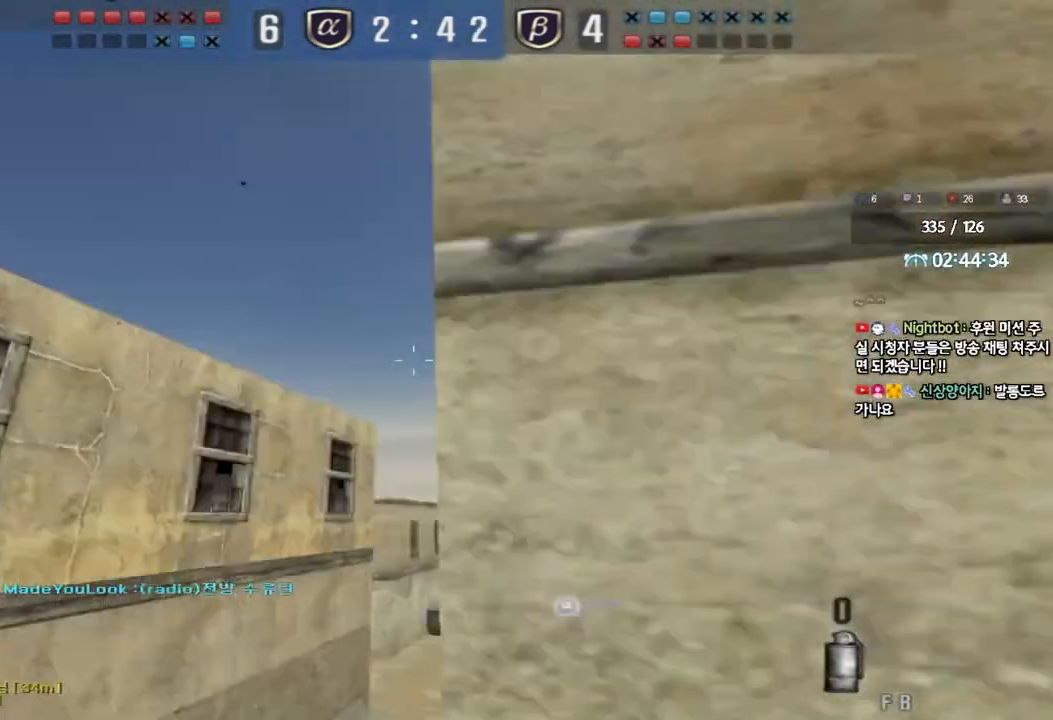
{"keys": ["a", "w"], "events": [[300, "shift", "down"], [317, "a", "up"], [317, "w", "up"], [333, "space", "down"], [417, "space", "up"], [433, "a", "down"], [433, "w", "down"], [450, "shift", "up"]]}
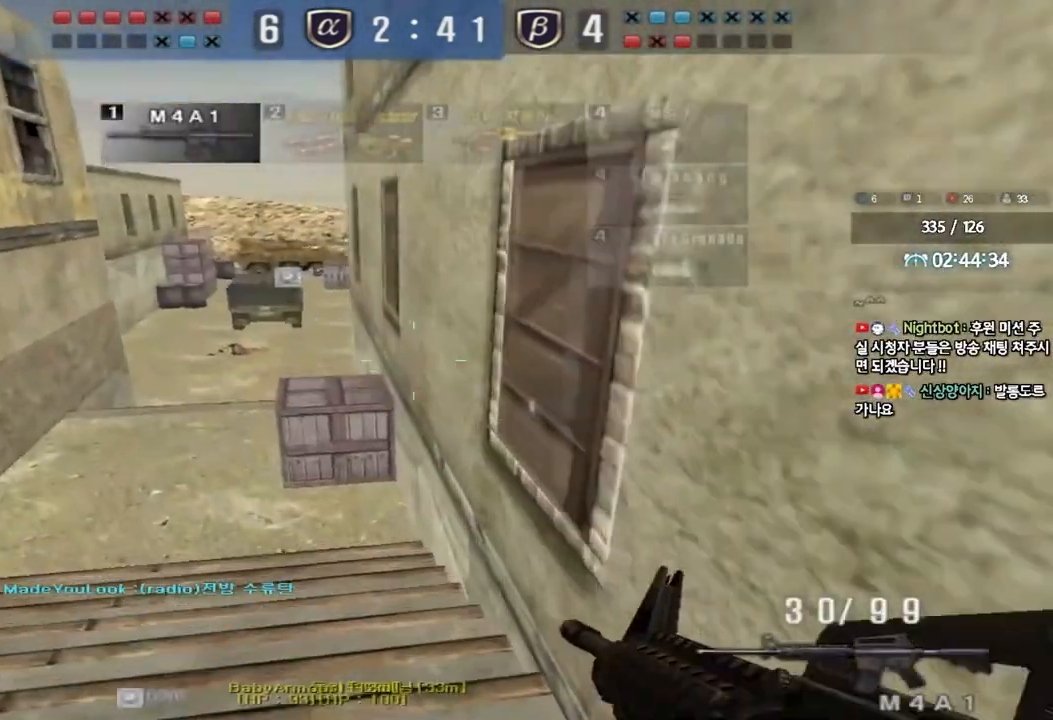
{"keys": ["d", "w"], "events": [[17, "shift", "down"], [117, "shift", "up"], [217, "shift", "down"], [433, "a", "up"], [433, "shift", "up"], [467, "d", "down"]]}
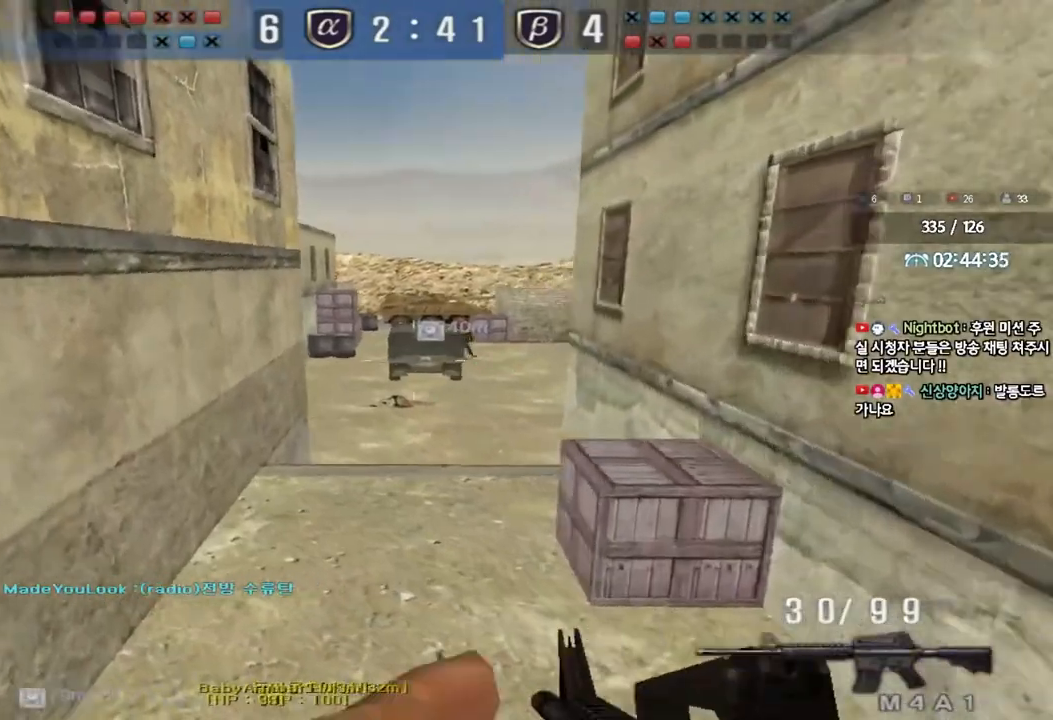
{"keys": ["a", "w"], "events": [[233, "ctrl", "down"], [250, "d", "up"], [250, "w", "up"], [317, "ctrl", "up"], [333, "w", "down"], [350, "d", "down"], [450, "a", "down"], [467, "d", "up"]]}
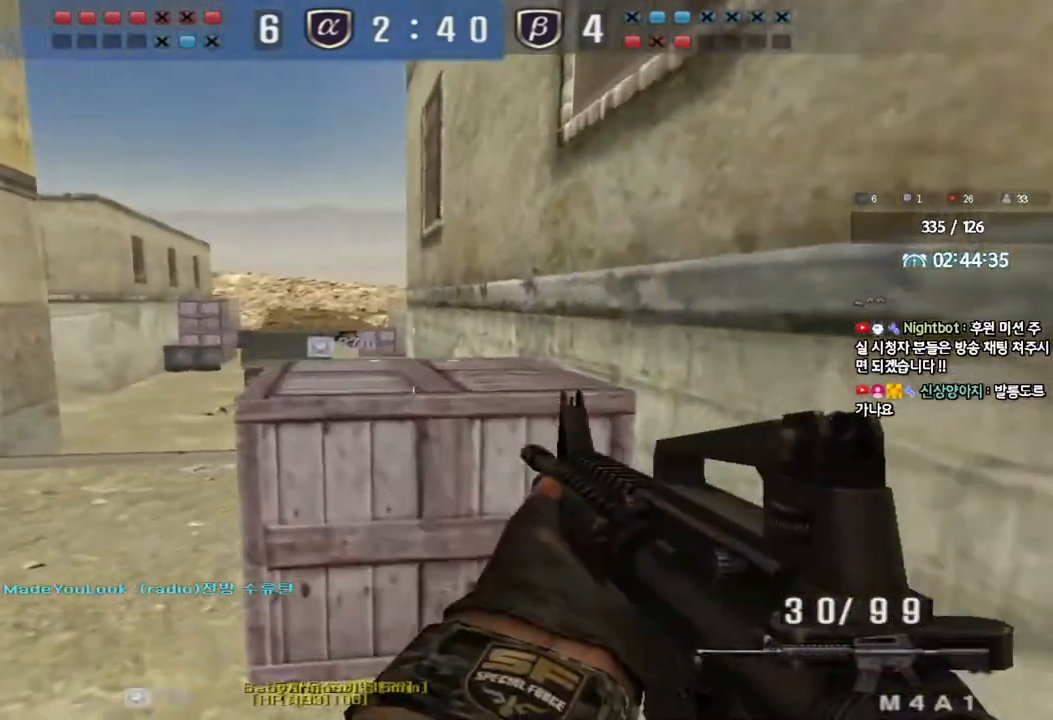
{"keys": ["a", "w"], "events": []}
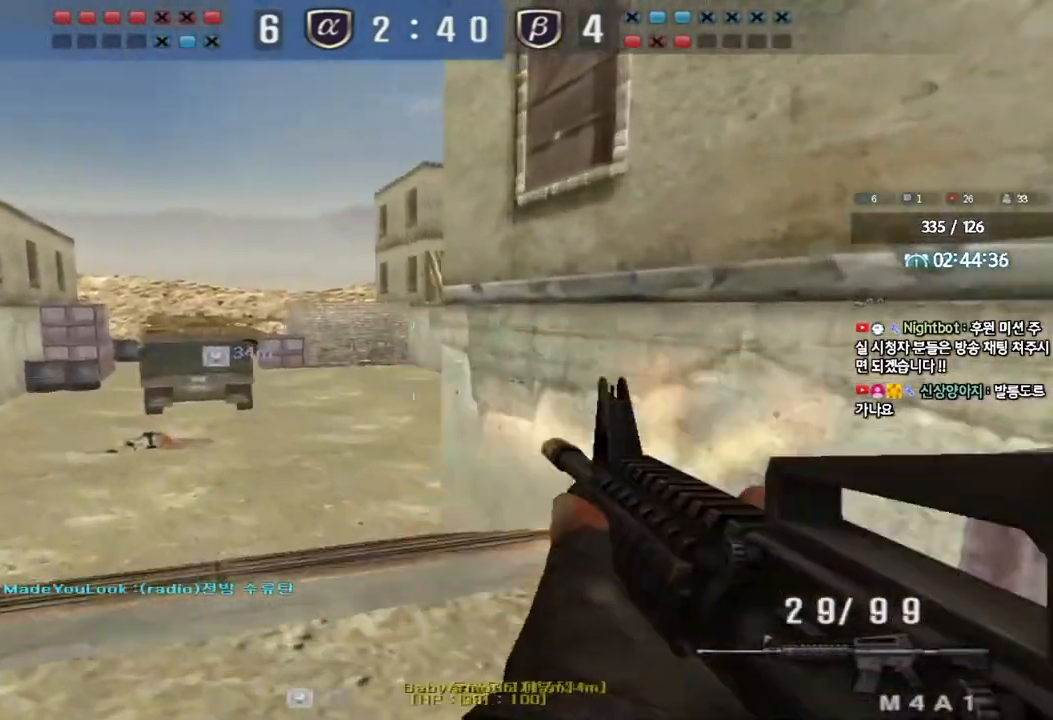
{"keys": ["a", "s"], "events": [[33, "w", "up"], [50, "a", "up"], [50, "ctrl", "down"], [67, "space", "down"], [150, "ctrl", "up"], [167, "space", "up"], [300, "d", "down"], [300, "s", "down"], [350, "d", "up"], [383, "a", "down"]]}
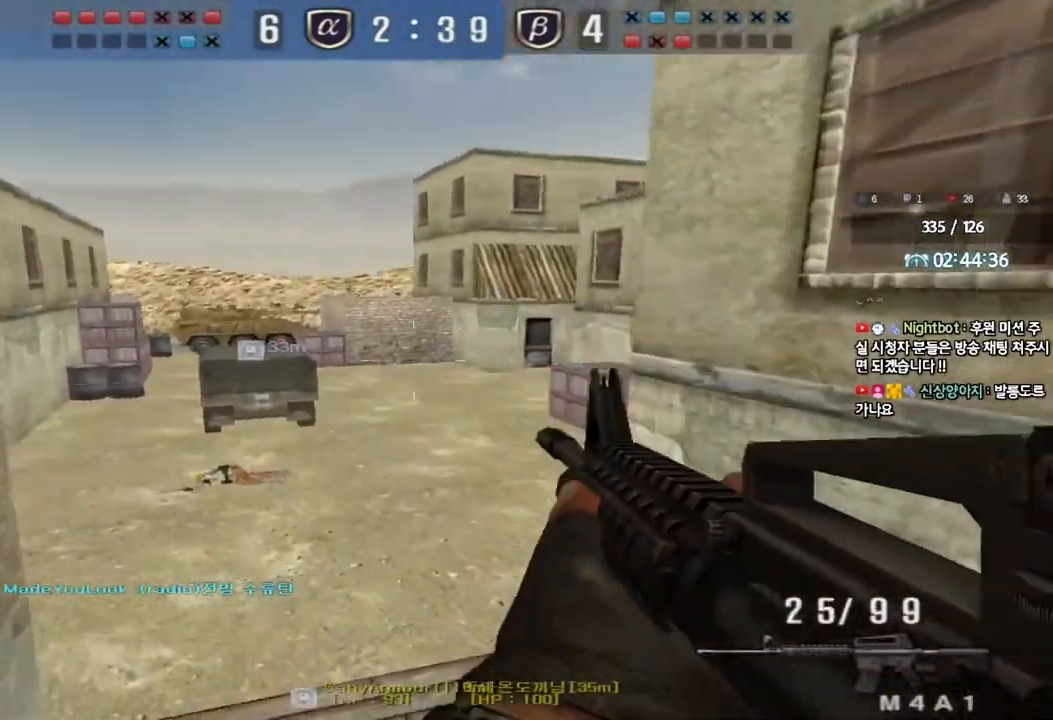
{"keys": ["shift"], "events": [[33, "a", "up"], [33, "d", "down"], [283, "shift", "down"], [300, "d", "up"], [300, "s", "up"], [317, "space", "down"], [433, "space", "up"]]}
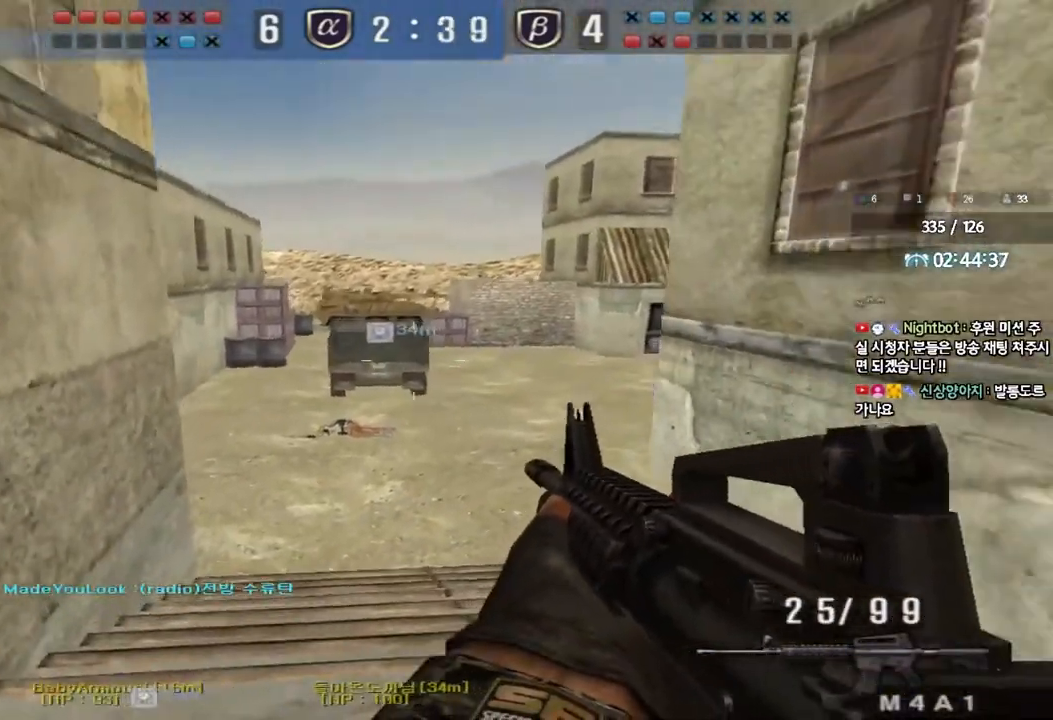
{"keys": ["d", "w"], "events": [[233, "shift", "up"], [433, "d", "down"], [433, "w", "down"]]}
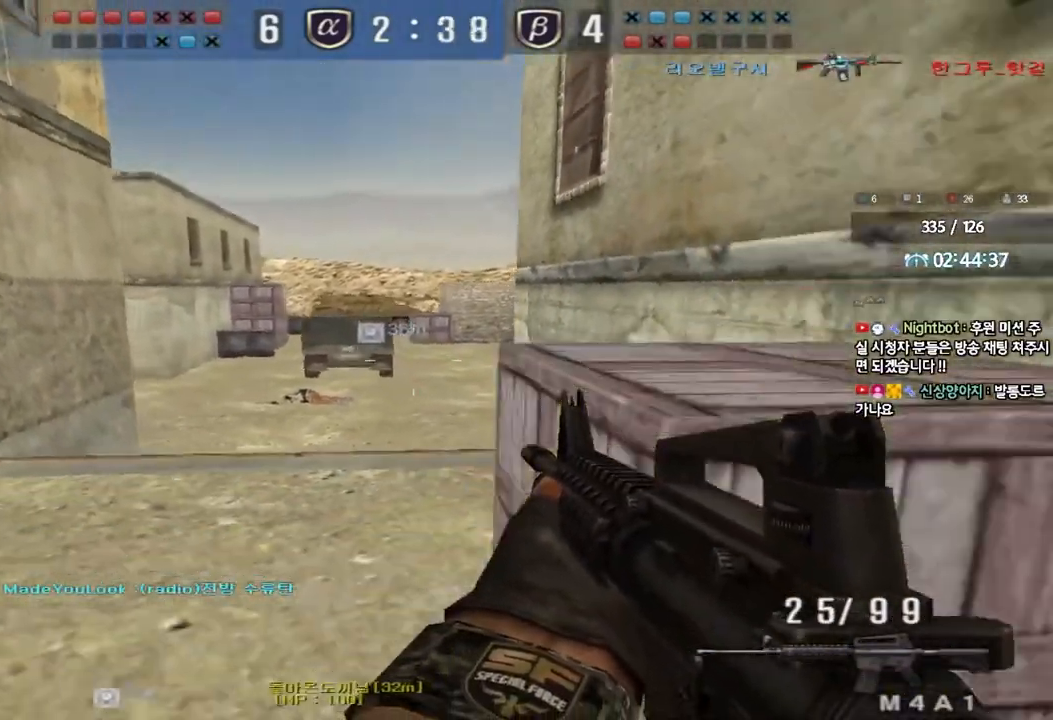
{"keys": ["a", "w"], "events": [[167, "d", "up"], [183, "a", "down"], [200, "shift", "down"], [317, "shift", "up"], [433, "shift", "down"], [500, "shift", "up"]]}
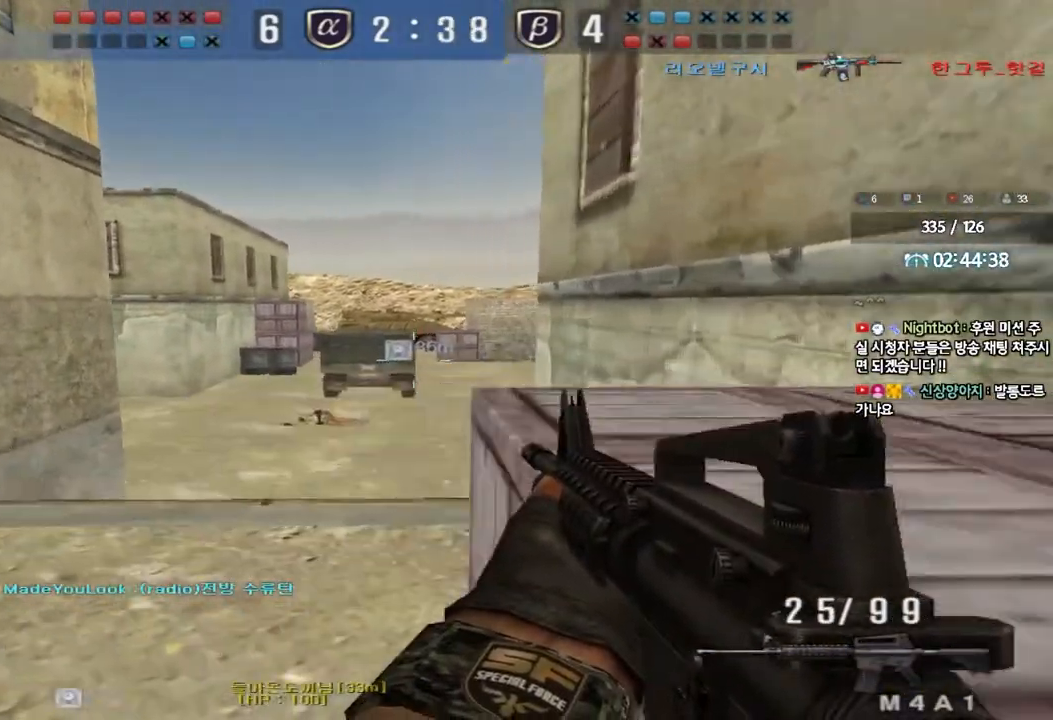
{"keys": ["d", "w"], "events": [[167, "ctrl", "down"], [167, "w", "up"], [183, "a", "up"], [233, "w", "down"], [250, "ctrl", "up"], [250, "d", "down"]]}
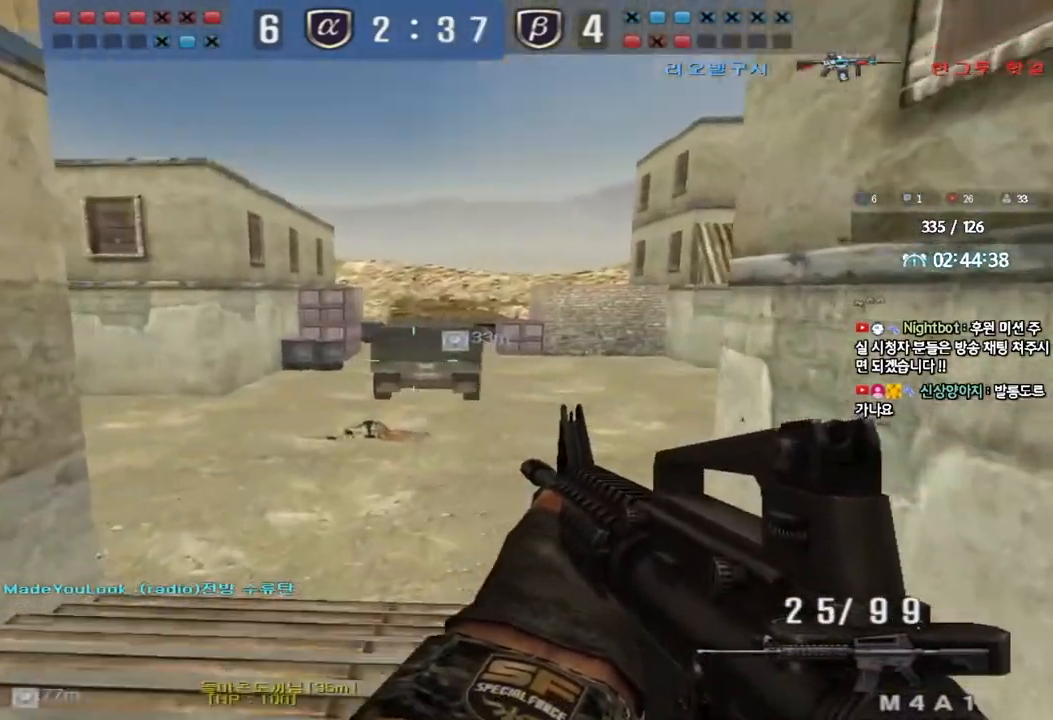
{"keys": ["d", "w"], "events": [[33, "ctrl", "down"], [33, "d", "up"], [50, "w", "up"], [117, "ctrl", "up"], [133, "d", "down"], [133, "w", "down"]]}
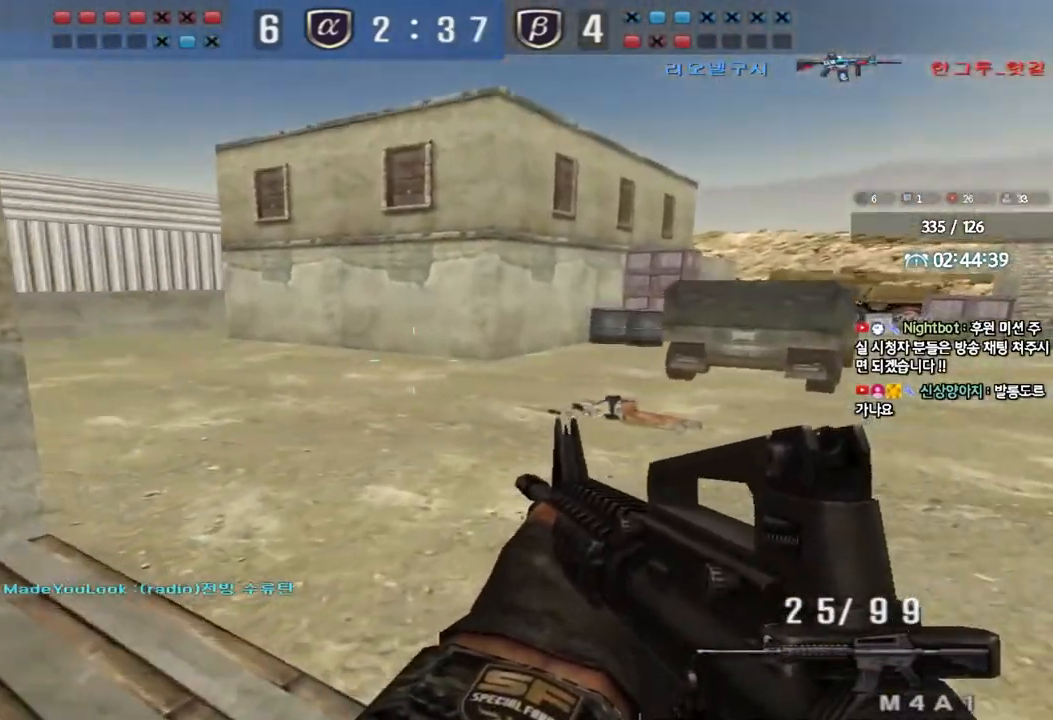
{"keys": ["d", "w"], "events": [[17, "ctrl", "down"], [17, "d", "up"], [33, "w", "up"], [83, "ctrl", "up"], [117, "d", "down"], [117, "w", "down"], [367, "d", "up"], [383, "ctrl", "down"], [400, "w", "up"], [450, "ctrl", "up"], [483, "d", "down"], [483, "w", "down"]]}
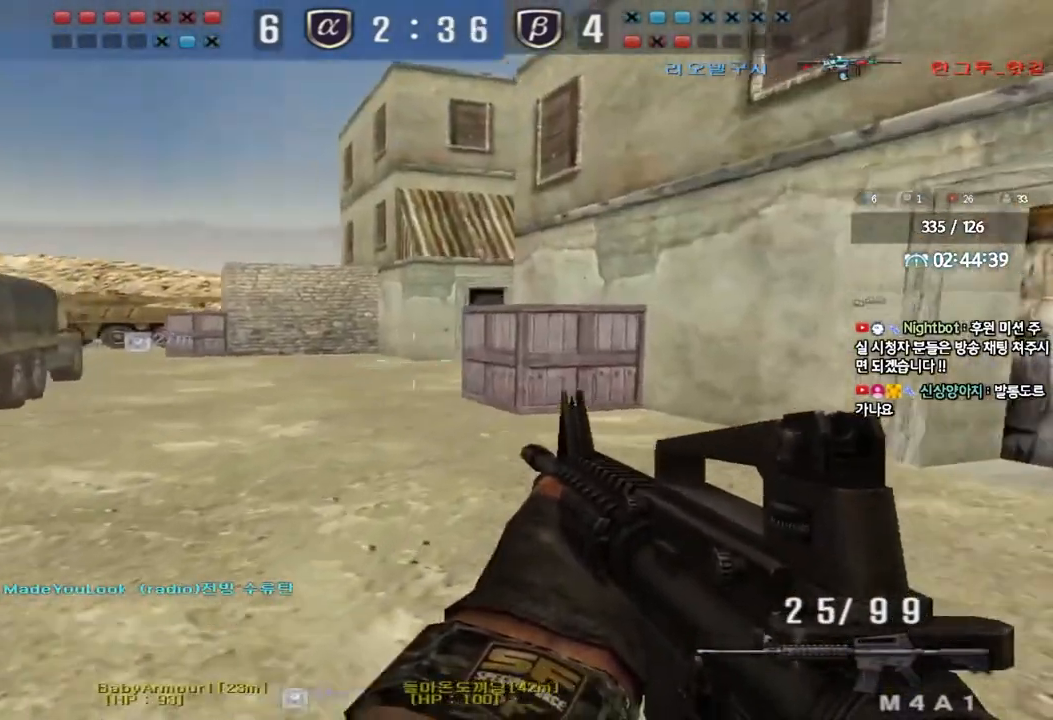
{"keys": ["d", "w"], "events": [[217, "d", "up"], [250, "ctrl", "down"], [250, "w", "up"], [300, "ctrl", "up"], [333, "d", "down"], [333, "w", "down"]]}
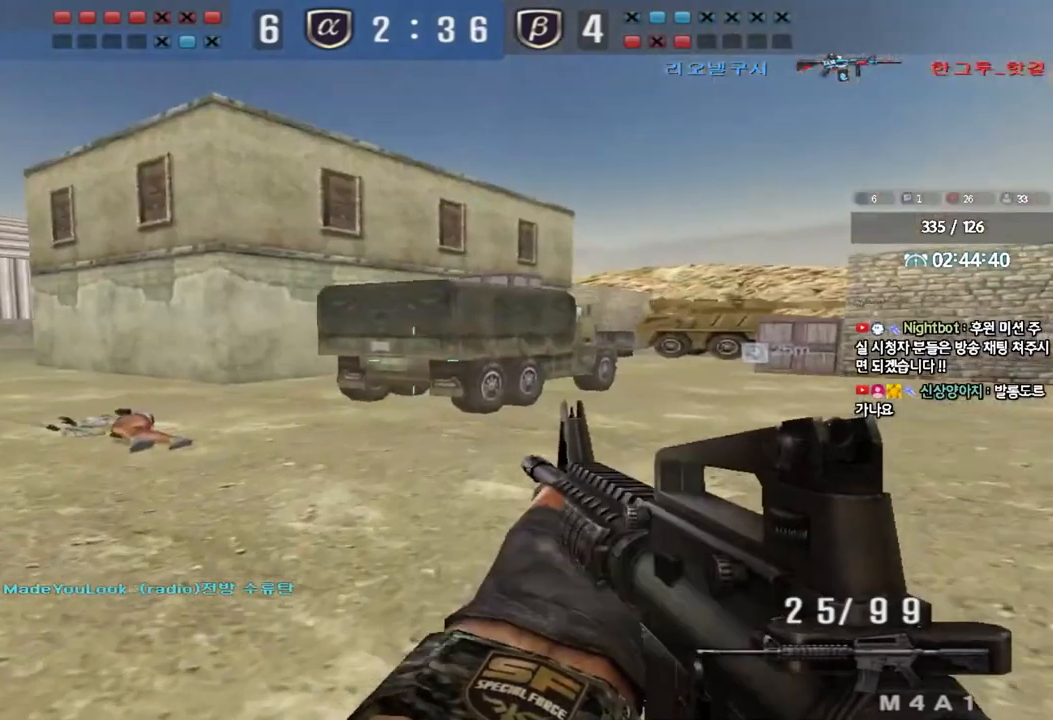
{"keys": ["ctrl"], "events": [[117, "d", "up"], [133, "ctrl", "down"], [133, "w", "up"], [200, "d", "down"], [200, "tab", "down"], [200, "w", "down"], [217, "ctrl", "up"], [433, "ctrl", "down"], [433, "d", "up"], [433, "w", "up"], [467, "tab", "up"]]}
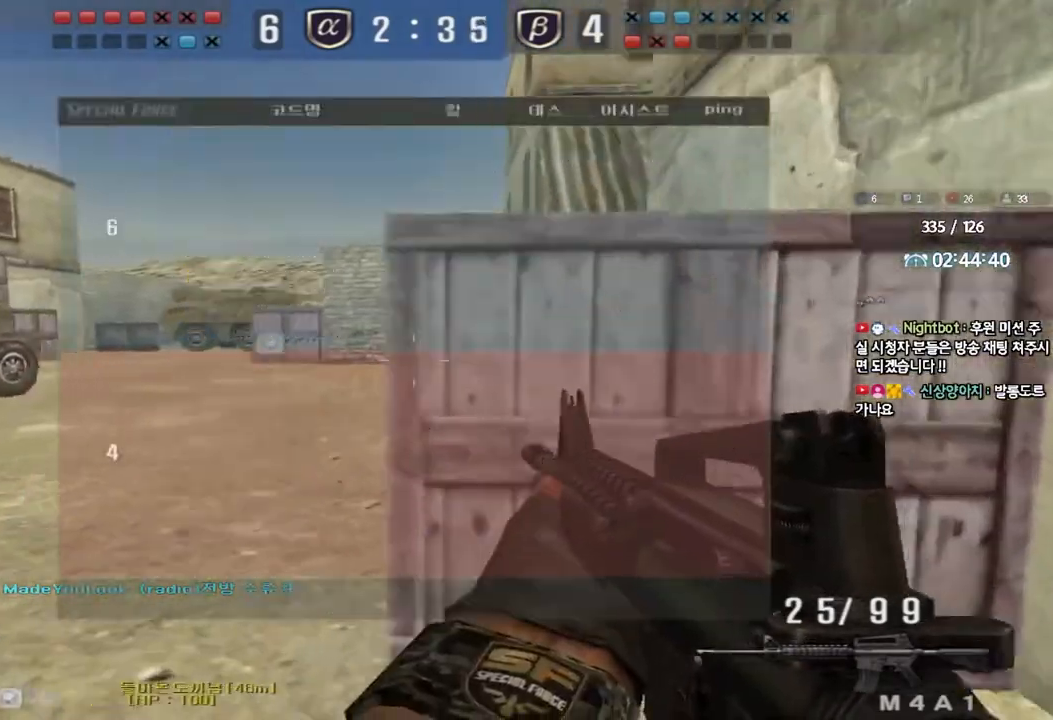
{"keys": ["a", "w"], "events": [[50, "a", "down"], [50, "ctrl", "up"], [50, "w", "down"]]}
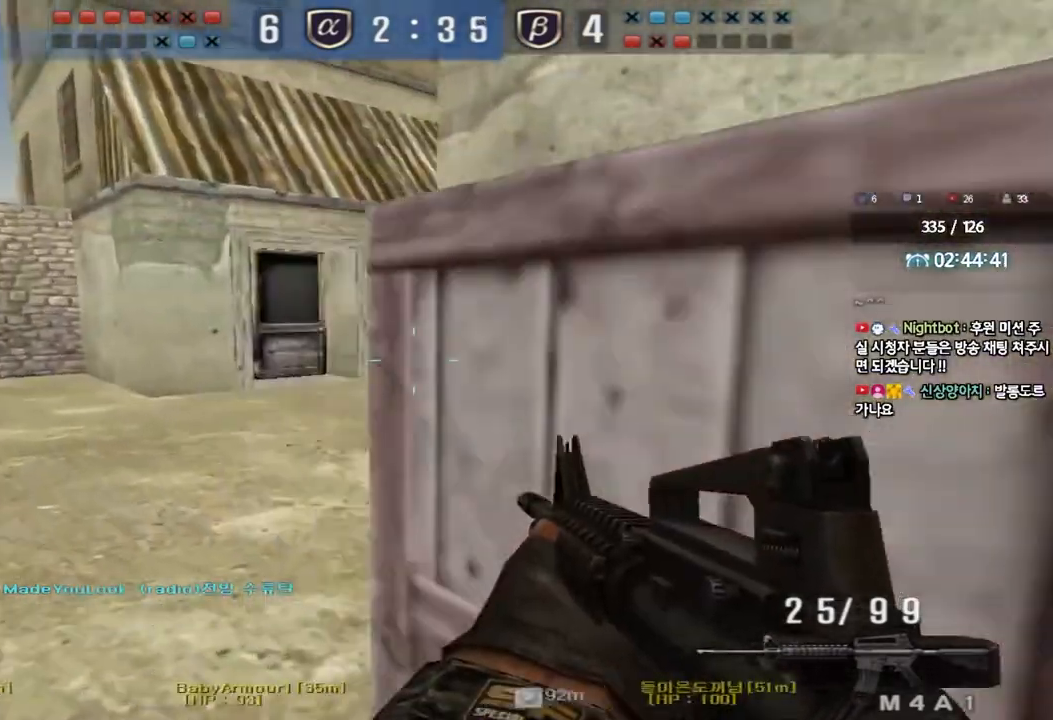
{"keys": ["shift"], "events": [[33, "shift", "down"], [50, "w", "up"], [67, "a", "up"], [83, "space", "down"], [150, "space", "up"]]}
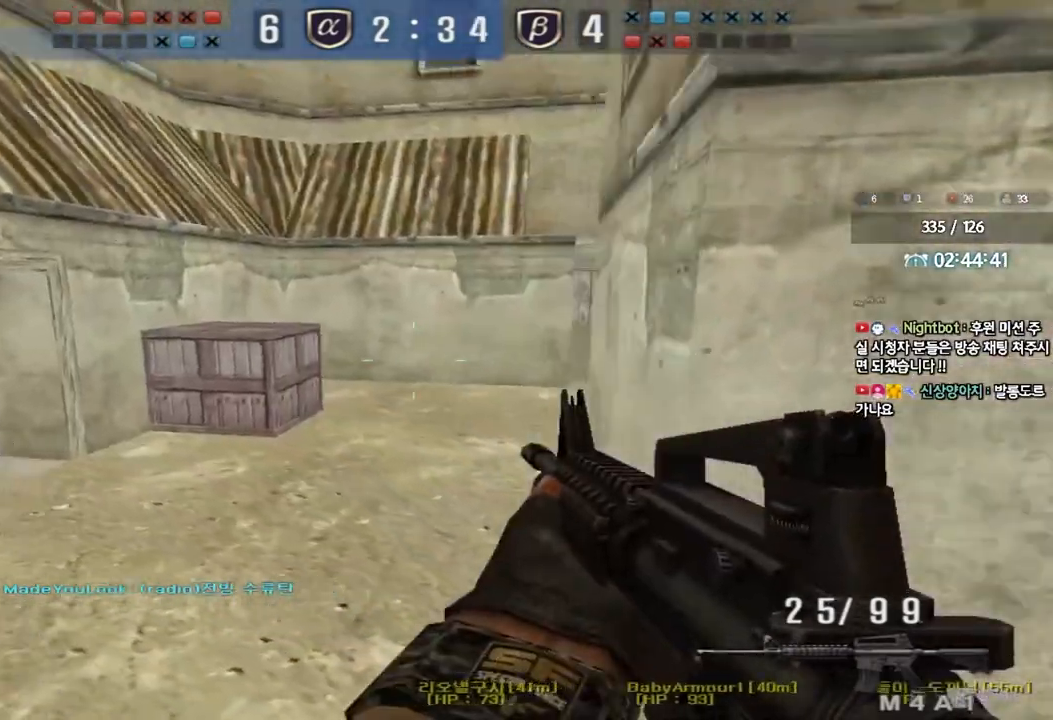
{"keys": ["a", "s"], "events": [[83, "shift", "up"], [233, "a", "down"], [250, "w", "down"], [350, "w", "up"], [383, "shift", "down"], [400, "a", "up"], [450, "a", "down"], [450, "s", "down"], [483, "shift", "up"]]}
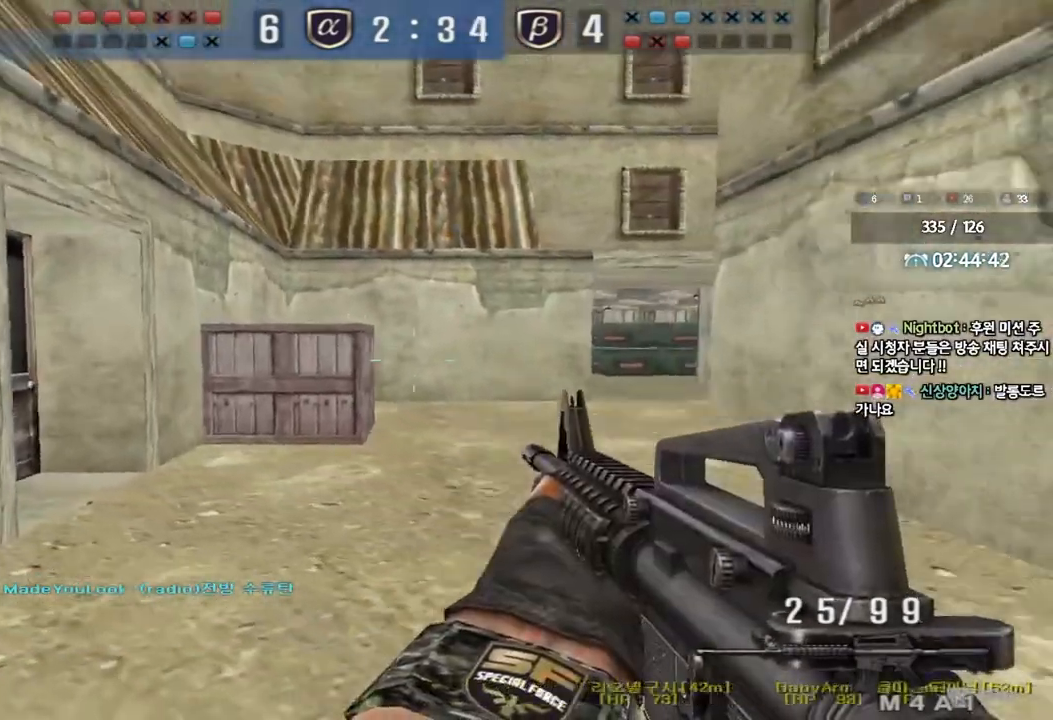
{"keys": ["a", "w"], "events": [[333, "s", "up"], [333, "shift", "down"], [367, "a", "up"], [450, "a", "down"], [467, "shift", "up"], [467, "w", "down"]]}
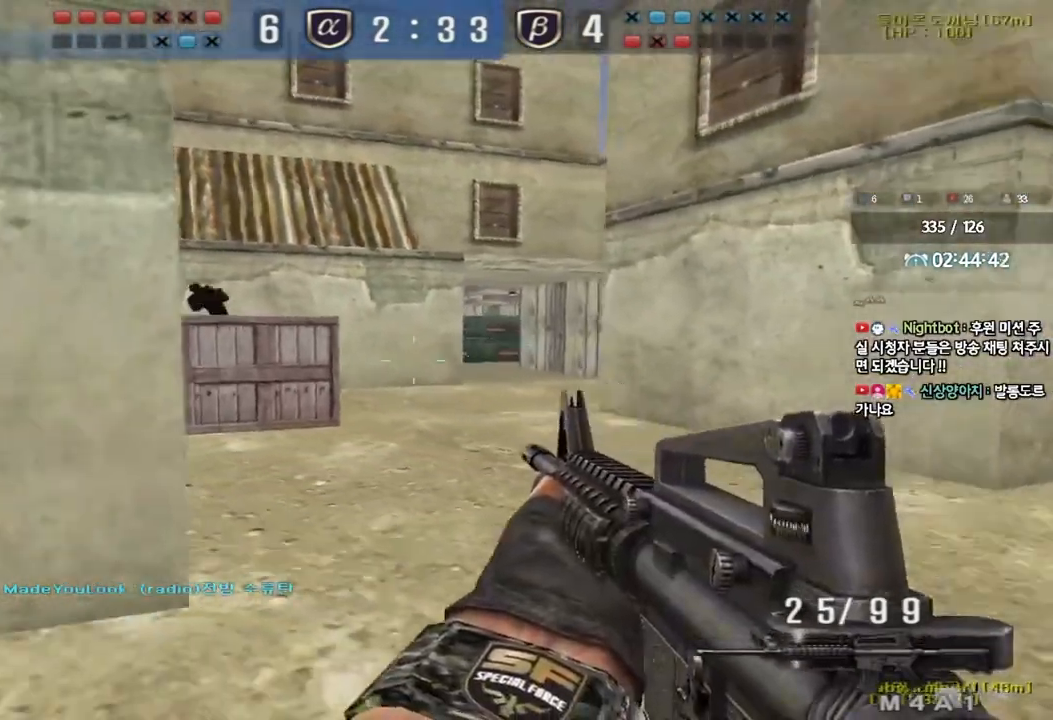
{"keys": ["shift", "w"], "events": [[367, "shift", "down"], [367, "w", "up"], [383, "a", "up"], [483, "w", "down"]]}
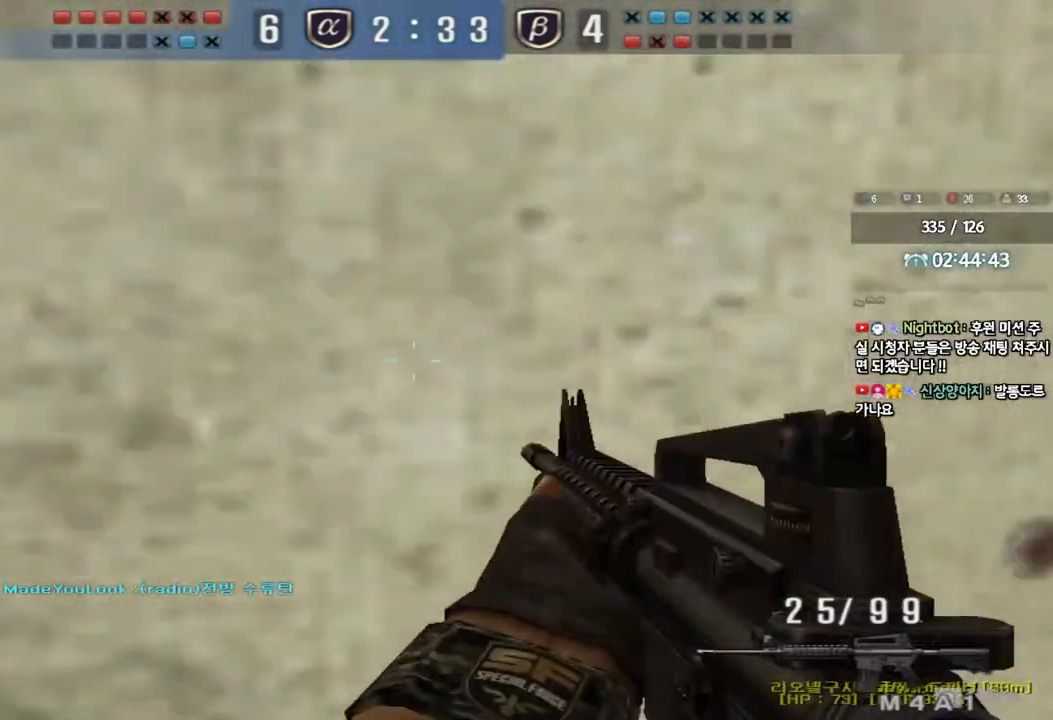
{"keys": ["shift"], "events": [[17, "d", "down"], [33, "shift", "up"], [283, "shift", "down"], [300, "d", "up"], [300, "w", "up"], [333, "space", "down"], [433, "space", "up"]]}
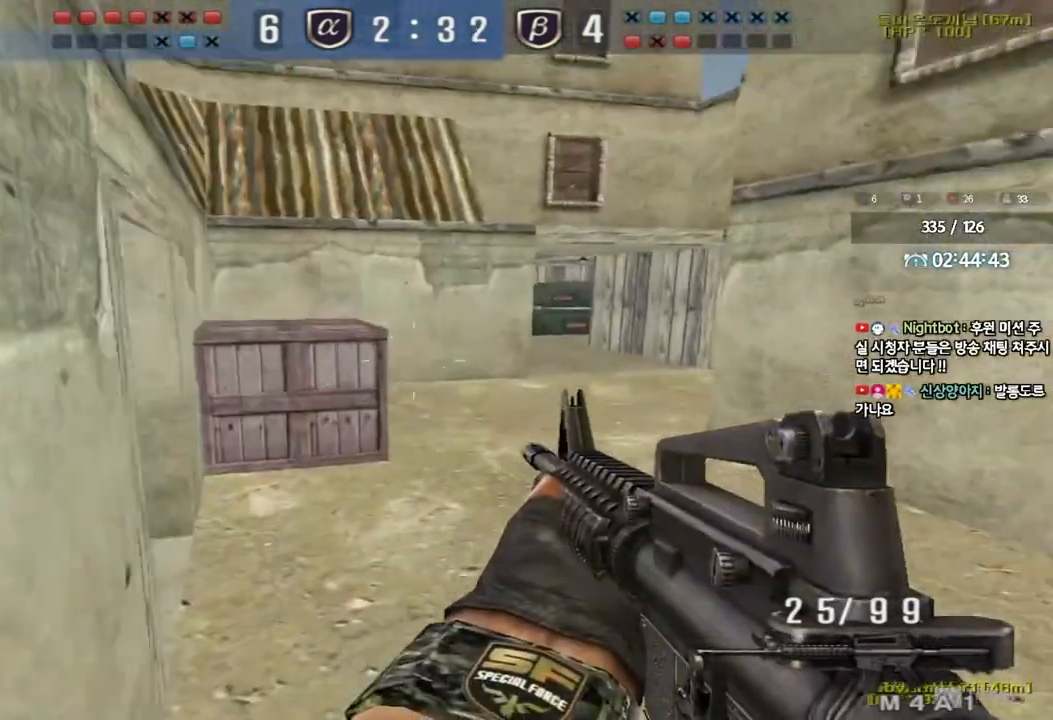
{"keys": ["d"], "events": [[383, "shift", "up"], [467, "d", "down"]]}
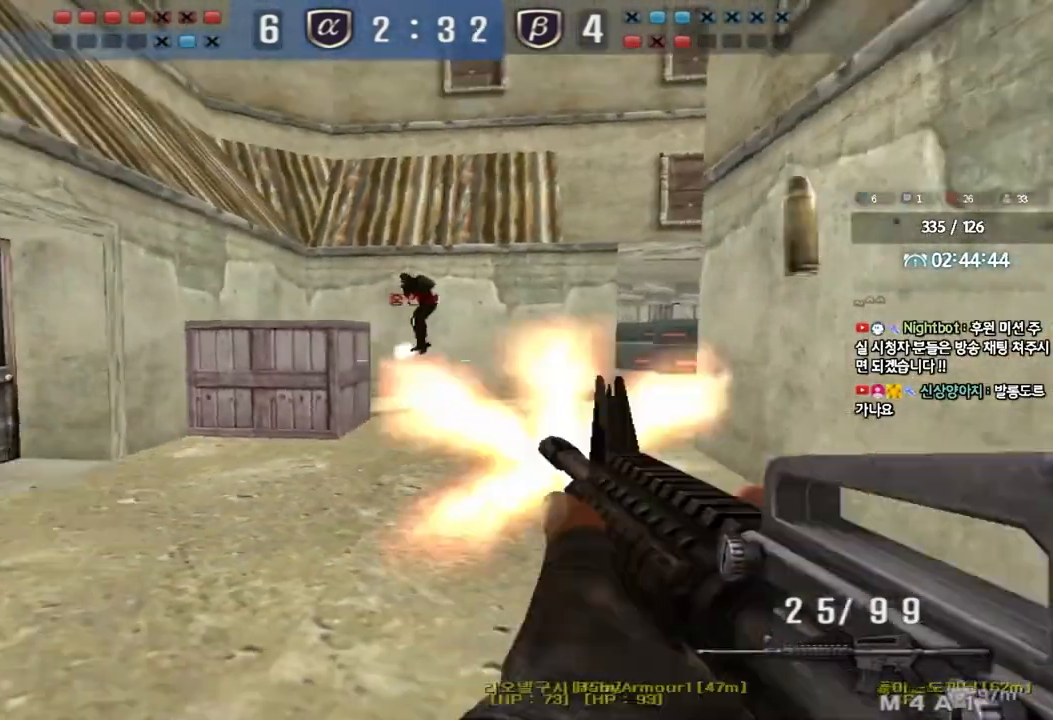
{"keys": ["a", "w"], "events": [[150, "s", "down"], [300, "ctrl", "down"], [300, "d", "up"], [300, "s", "up"], [433, "a", "down"], [450, "ctrl", "up"], [450, "w", "down"]]}
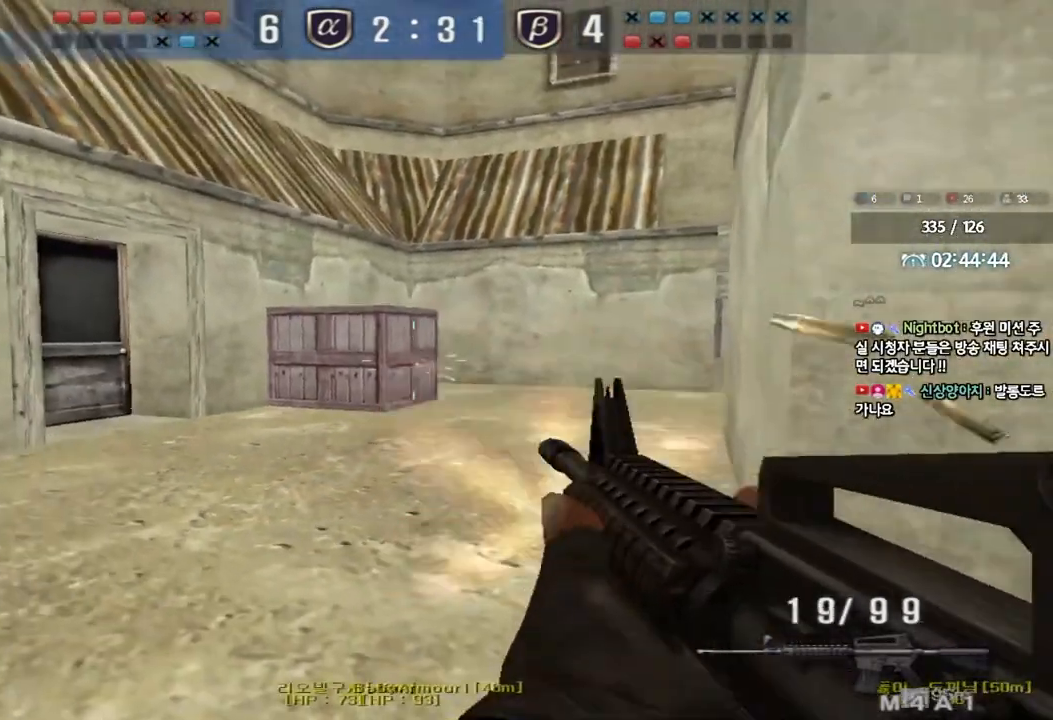
{"keys": ["d", "w"], "events": [[100, "a", "up"], [100, "w", "up"], [117, "space", "down"], [133, "d", "down"], [150, "w", "down"], [183, "space", "up"]]}